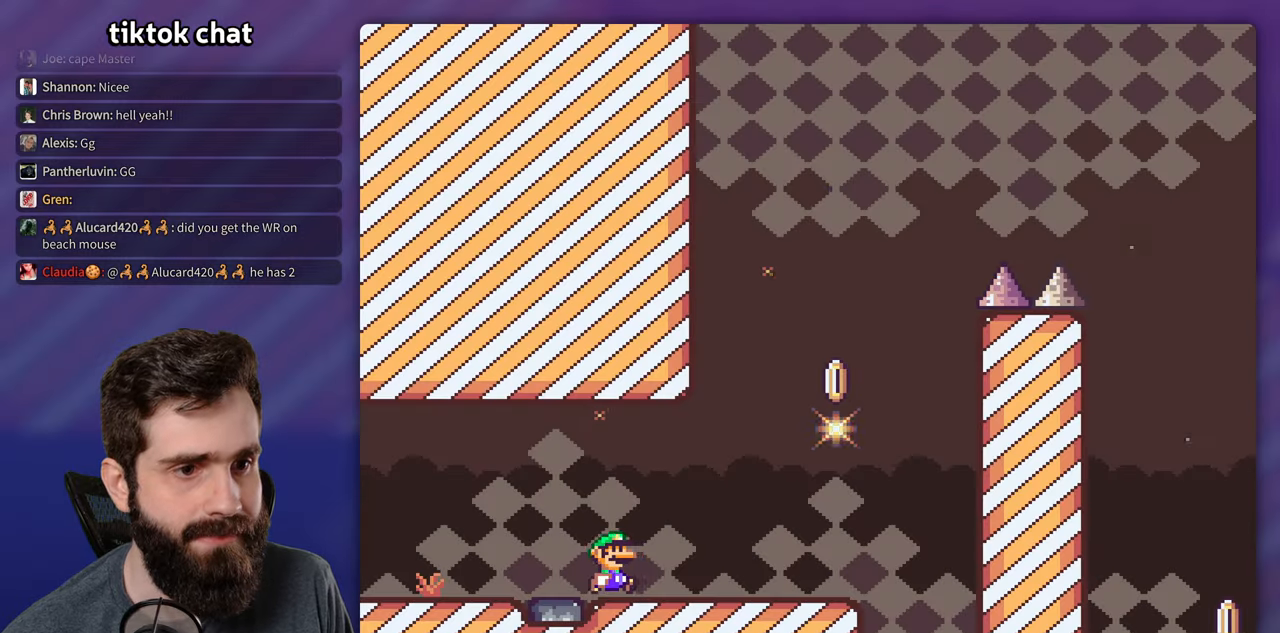
Gameplay with a controller (Nintendo layout); each line is a JSON object with the inputs held at the frame after it (dt_ms = milliseconds from this image to that frame). "events" lists button and stick changes between this image and that frame as [ms after this image, input, new state], when the widget could be followed in between. Not read: DPAD_DOWN L3 R3.
{"dt_ms": 500, "buttons": ["B", "Y", "DPAD_RIGHT"], "events": [[400, "B", "down"]]}
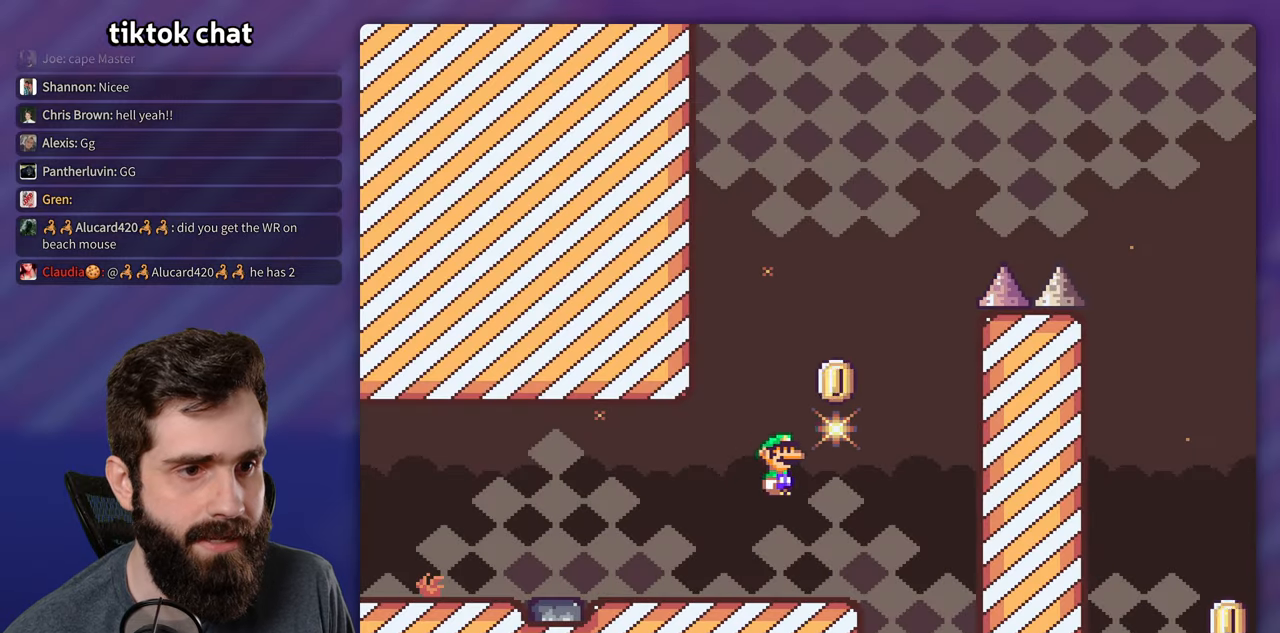
{"dt_ms": 500, "buttons": ["B", "Y", "DPAD_RIGHT"], "events": [[17, "DPAD_RIGHT", "up"], [50, "DPAD_LEFT", "down"], [117, "DPAD_LEFT", "up"], [117, "DPAD_RIGHT", "down"]]}
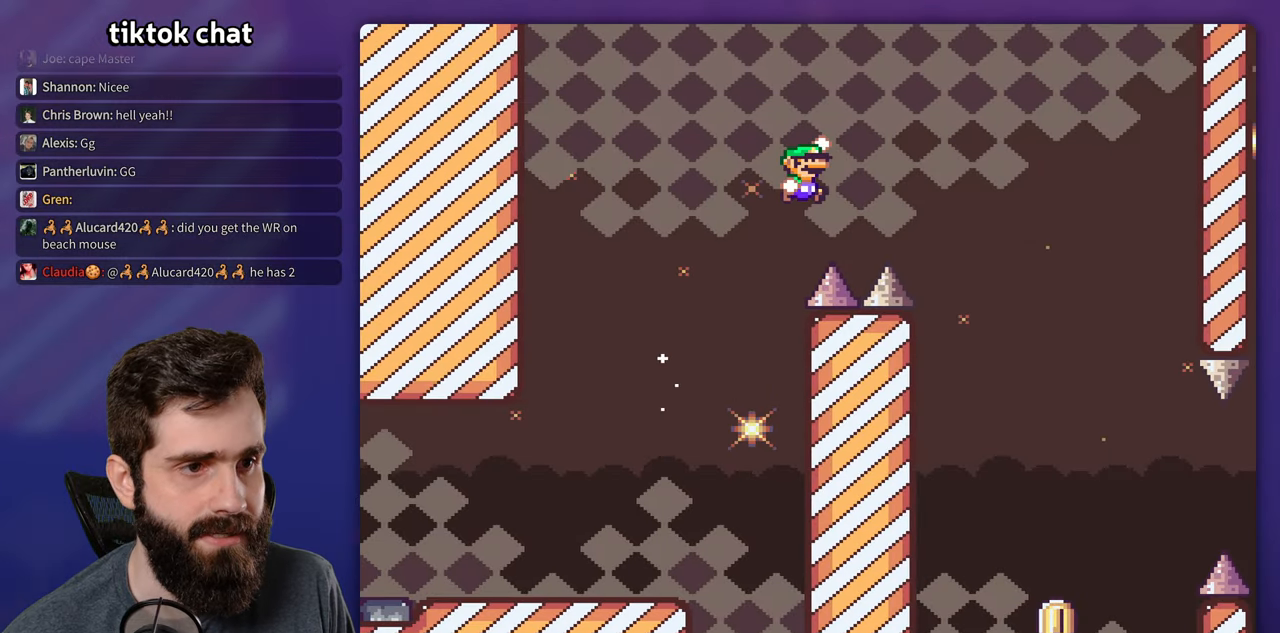
{"dt_ms": 500, "buttons": ["Y", "DPAD_LEFT"], "events": [[450, "DPAD_LEFT", "down"], [450, "DPAD_RIGHT", "up"], [467, "B", "up"]]}
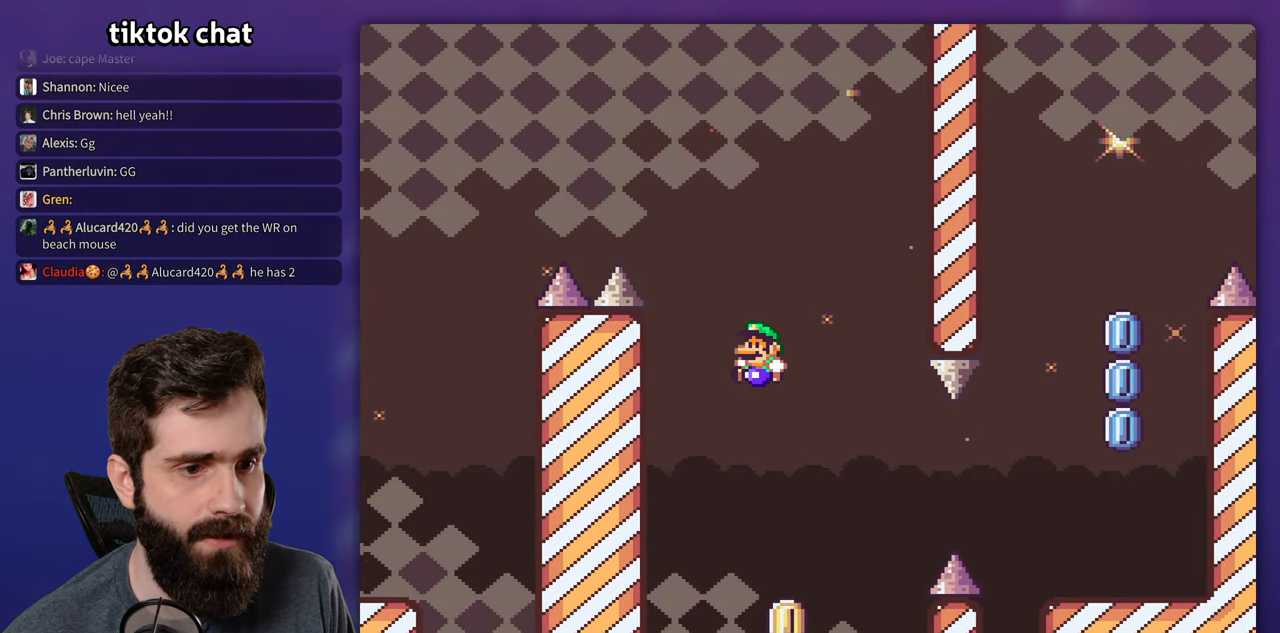
{"dt_ms": 500, "buttons": ["Y", "DPAD_RIGHT"], "events": [[83, "DPAD_LEFT", "up"], [83, "DPAD_UP", "down"], [100, "DPAD_RIGHT", "down"], [100, "DPAD_UP", "up"]]}
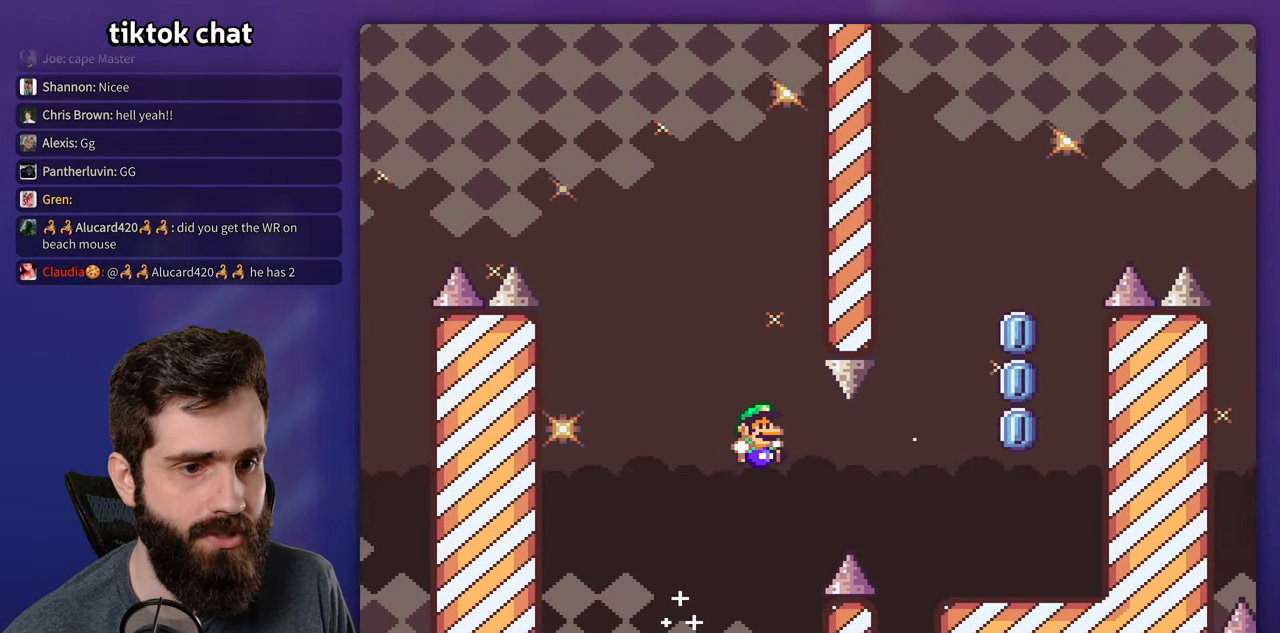
{"dt_ms": 500, "buttons": ["X", "DPAD_RIGHT"], "events": [[50, "B", "down"], [433, "B", "up"], [450, "Y", "up"], [500, "X", "down"]]}
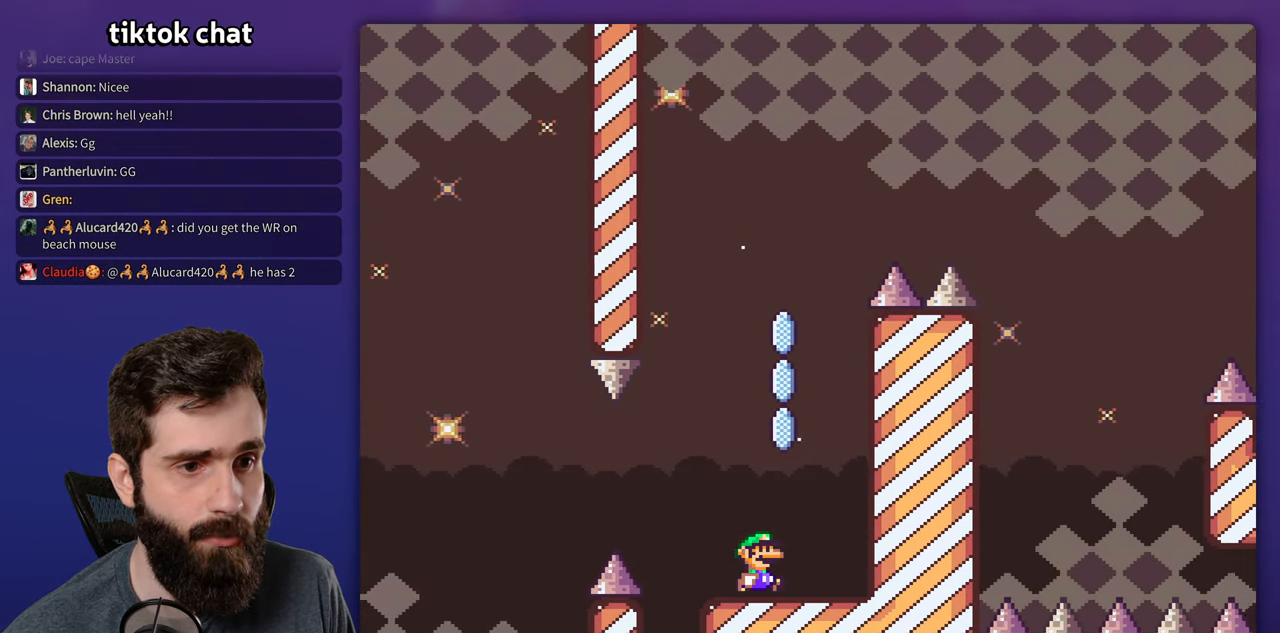
{"dt_ms": 500, "buttons": ["A", "X", "DPAD_RIGHT"], "events": [[33, "A", "down"], [50, "DPAD_RIGHT", "up"], [67, "DPAD_LEFT", "down"], [333, "DPAD_LEFT", "up"], [350, "DPAD_RIGHT", "down"]]}
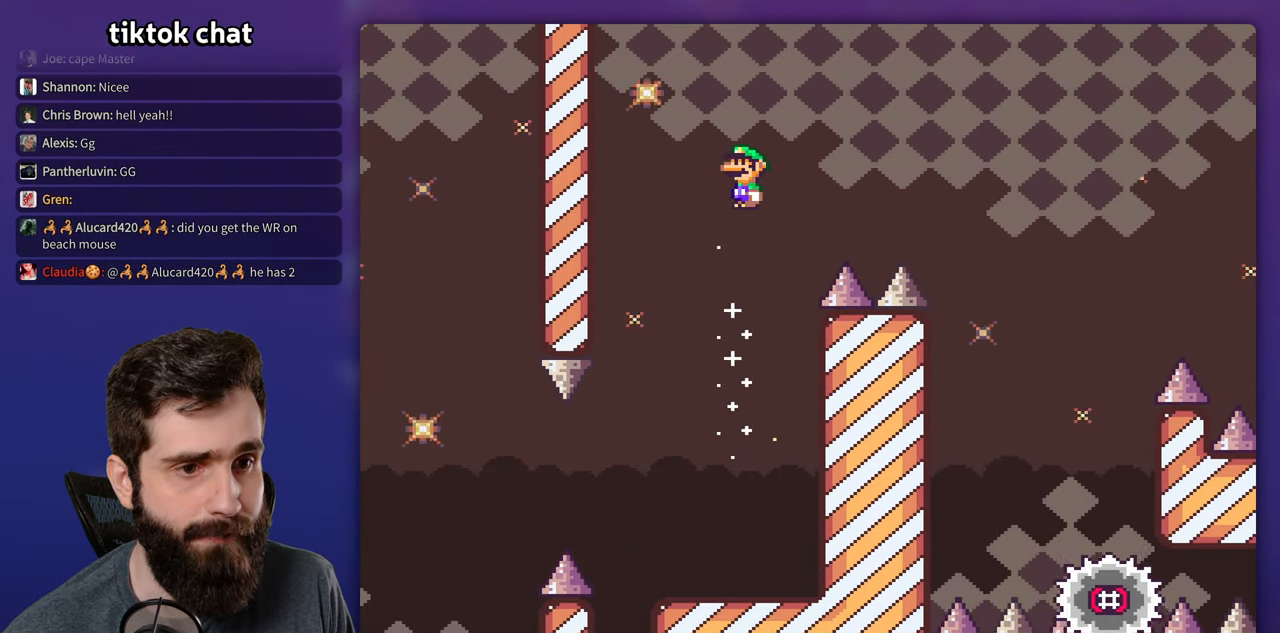
{"dt_ms": 500, "buttons": ["X", "DPAD_RIGHT"], "events": [[450, "A", "up"]]}
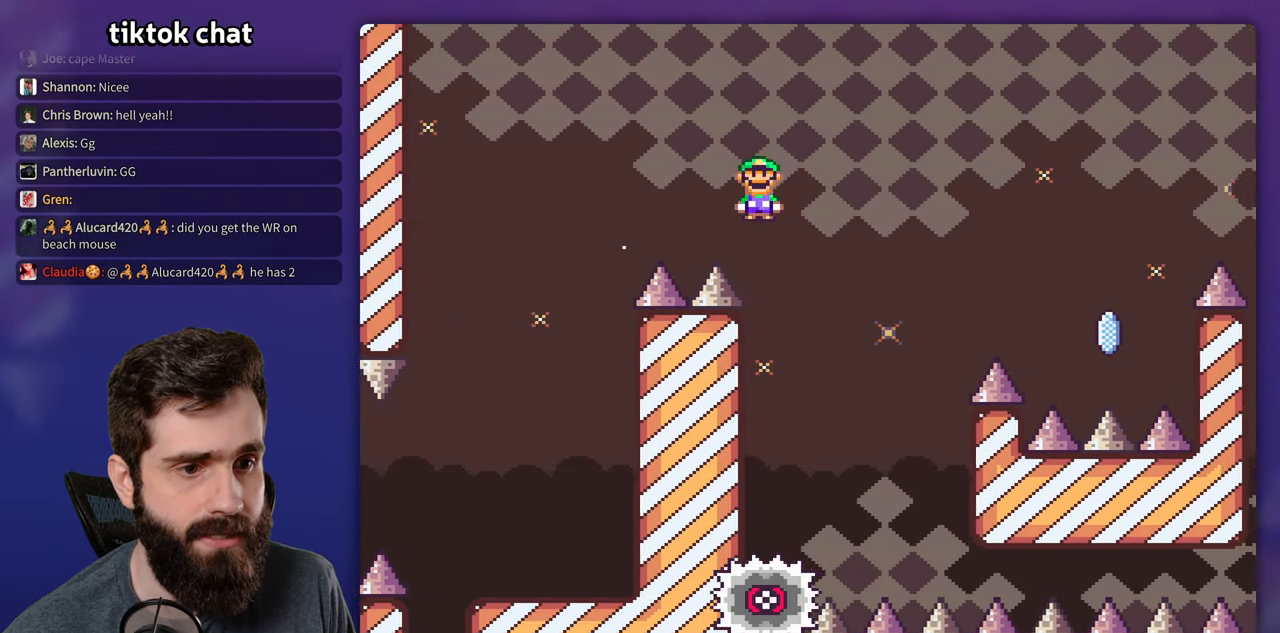
{"dt_ms": 500, "buttons": ["A", "X", "DPAD_RIGHT"], "events": [[250, "DPAD_RIGHT", "up"], [283, "DPAD_LEFT", "down"], [317, "A", "down"], [483, "DPAD_LEFT", "up"], [500, "DPAD_RIGHT", "down"]]}
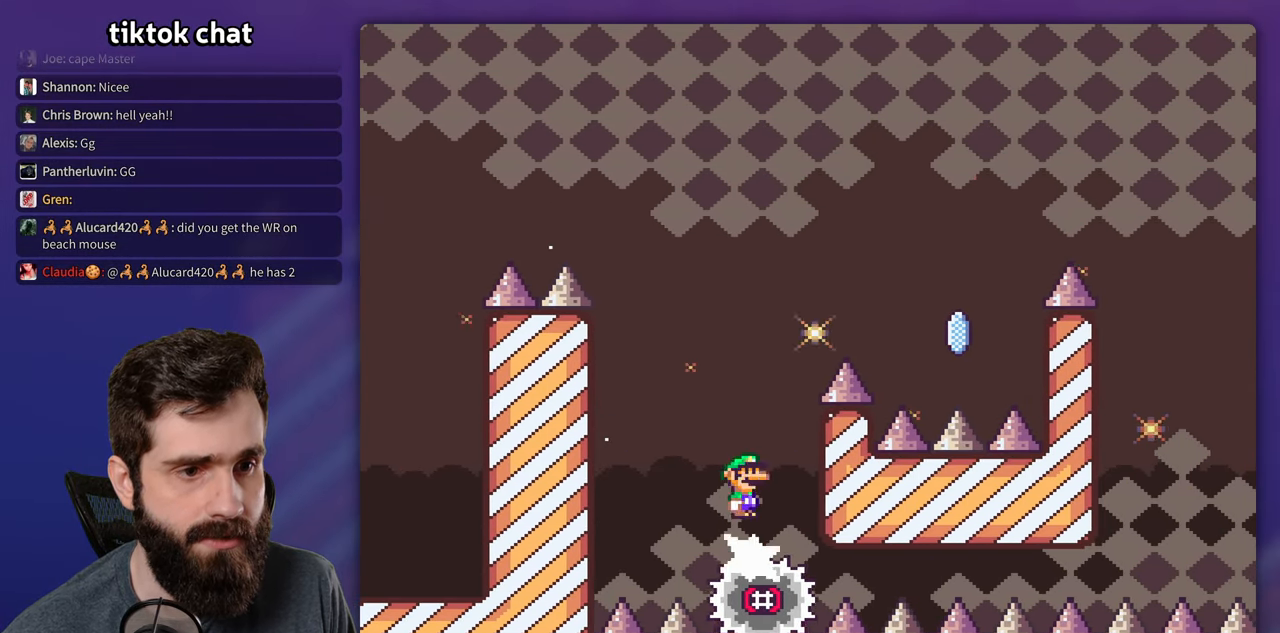
{"dt_ms": 500, "buttons": ["A", "X", "DPAD_RIGHT"], "events": []}
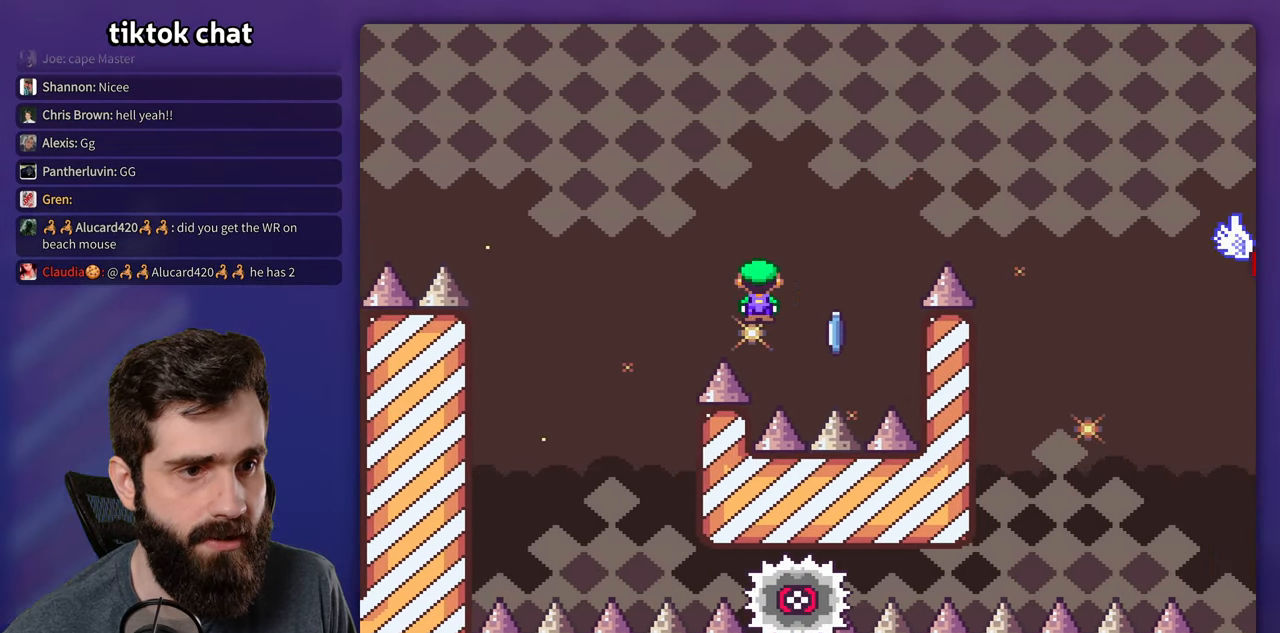
{"dt_ms": 500, "buttons": ["X", "DPAD_RIGHT"], "events": [[284, "A", "up"]]}
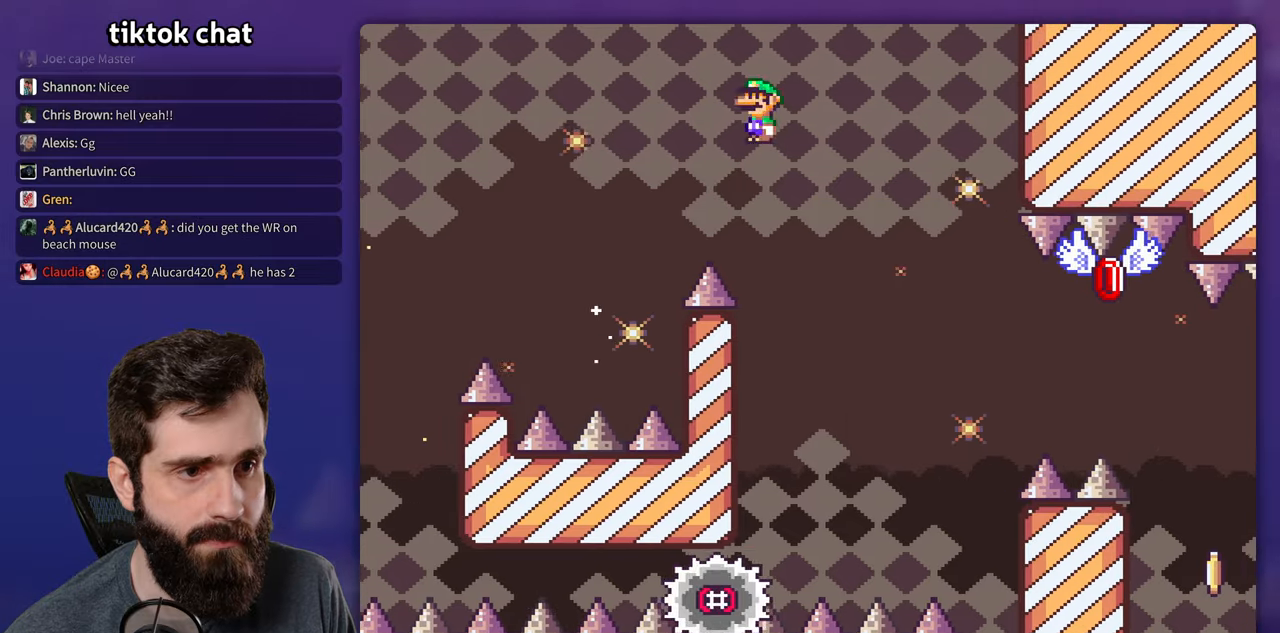
{"dt_ms": 500, "buttons": ["A", "X", "DPAD_RIGHT"], "events": [[84, "A", "down"], [184, "DPAD_RIGHT", "up"], [200, "DPAD_LEFT", "down"], [367, "DPAD_LEFT", "up"], [384, "DPAD_RIGHT", "down"]]}
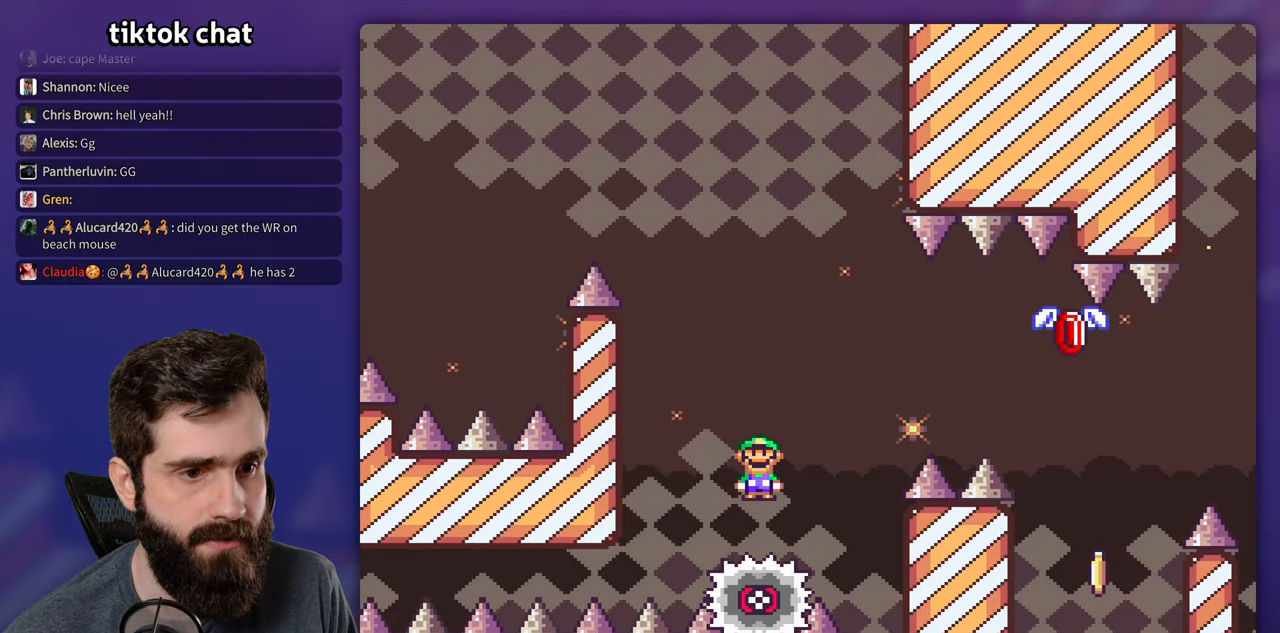
{"dt_ms": 500, "buttons": ["A", "X", "DPAD_RIGHT"], "events": [[267, "A", "up"], [384, "A", "down"]]}
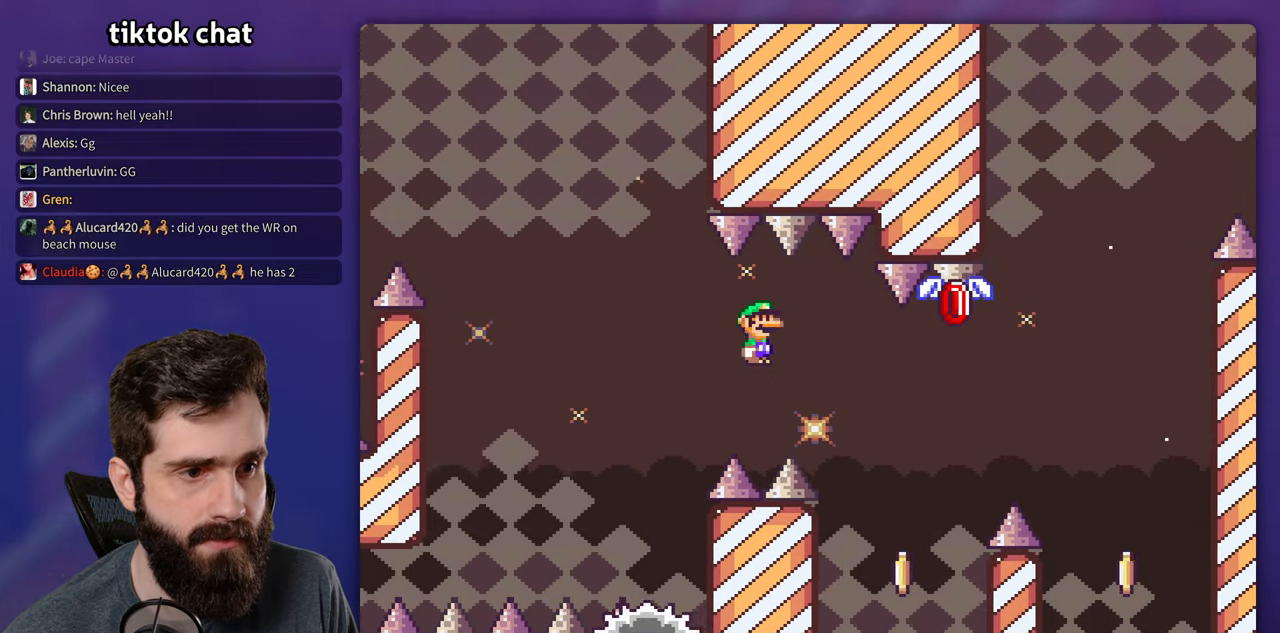
{"dt_ms": 500, "buttons": ["X", "DPAD_RIGHT"], "events": [[217, "DPAD_RIGHT", "up"], [234, "DPAD_LEFT", "down"], [334, "DPAD_LEFT", "up"], [350, "DPAD_RIGHT", "down"], [467, "A", "up"]]}
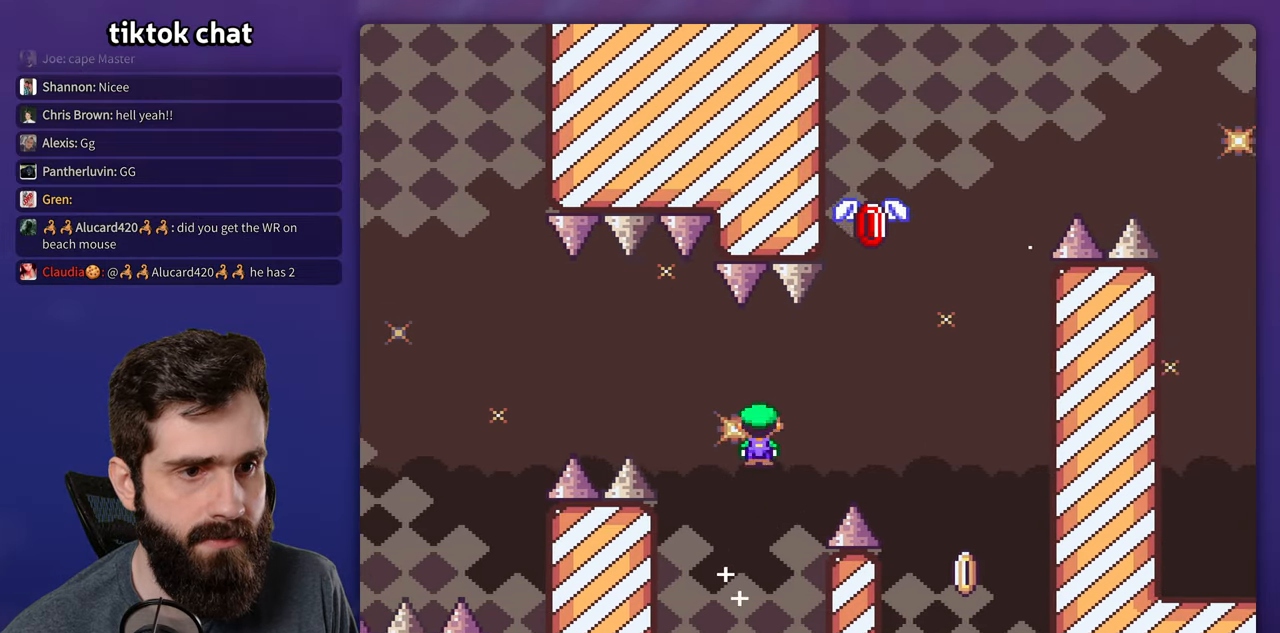
{"dt_ms": 1000, "buttons": ["A", "X"], "events": [[317, "A", "down"], [434, "DPAD_RIGHT", "up"], [450, "DPAD_LEFT", "down"], [600, "DPAD_LEFT", "up"], [717, "DPAD_RIGHT", "down"], [934, "DPAD_RIGHT", "up"]]}
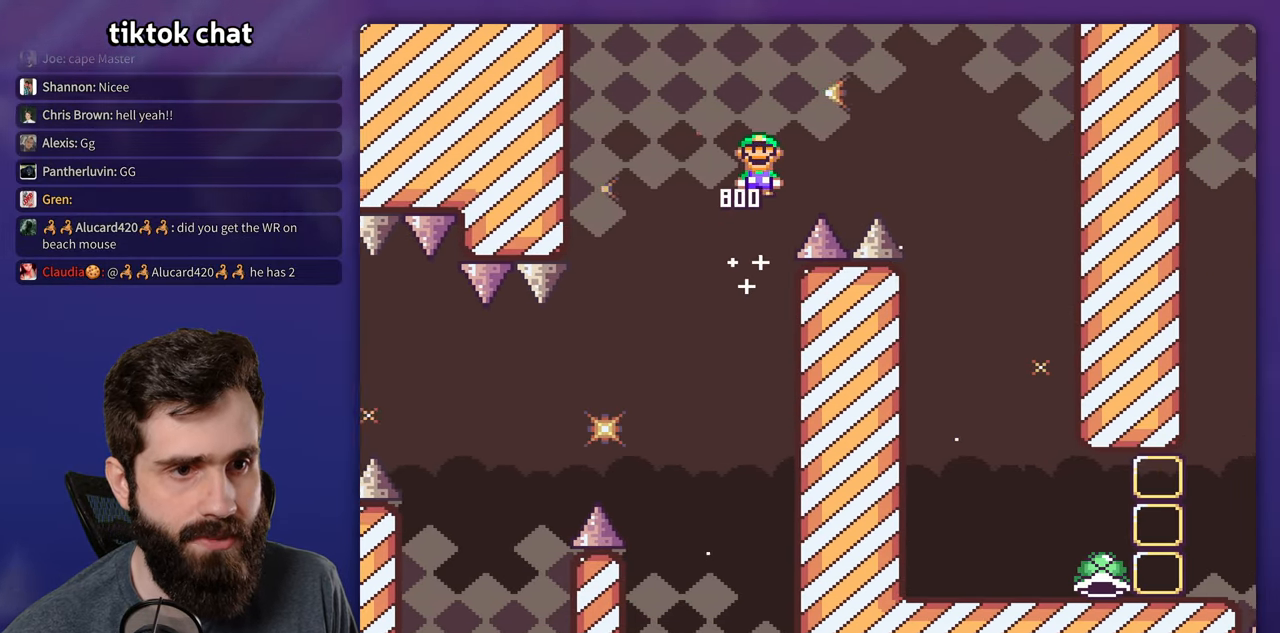
{"dt_ms": 500, "buttons": ["Y", "DPAD_RIGHT"], "events": [[167, "DPAD_RIGHT", "down"], [334, "A", "up"], [500, "X", "up"], [500, "Y", "down"]]}
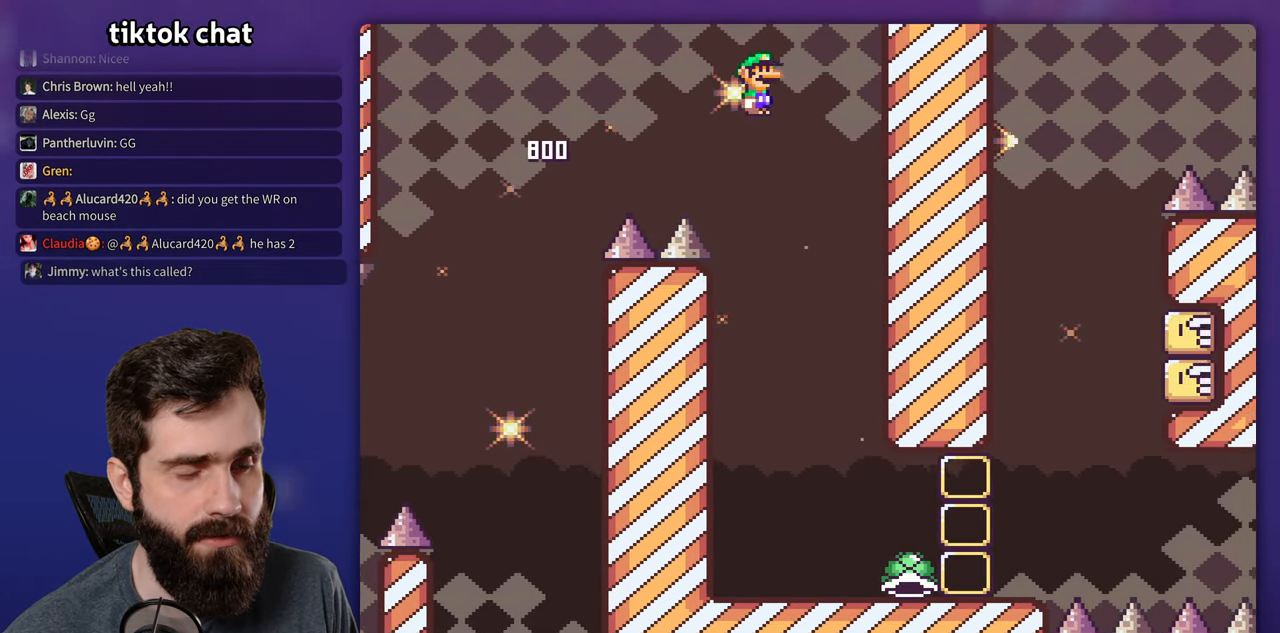
{"dt_ms": 500, "buttons": ["Y", "DPAD_RIGHT"], "events": [[17, "DPAD_RIGHT", "up"], [17, "DPAD_UP", "down"], [34, "DPAD_LEFT", "down"], [34, "DPAD_UP", "up"], [284, "DPAD_LEFT", "up"], [417, "DPAD_RIGHT", "down"]]}
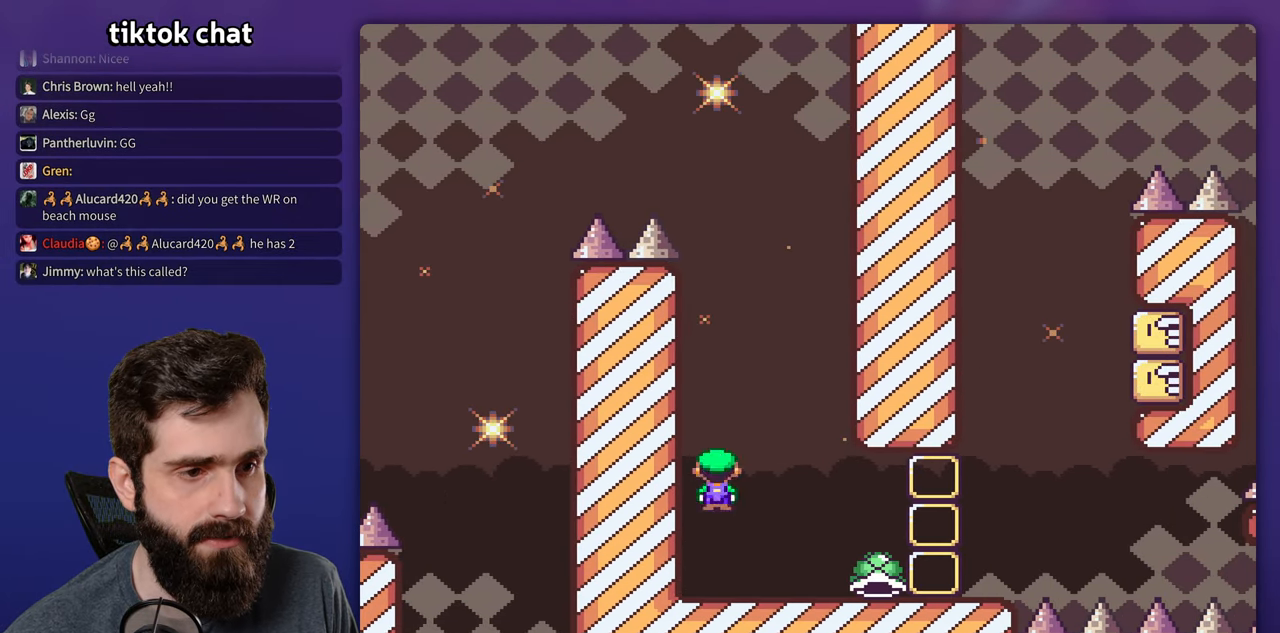
{"dt_ms": 500, "buttons": ["Y", "DPAD_RIGHT"], "events": []}
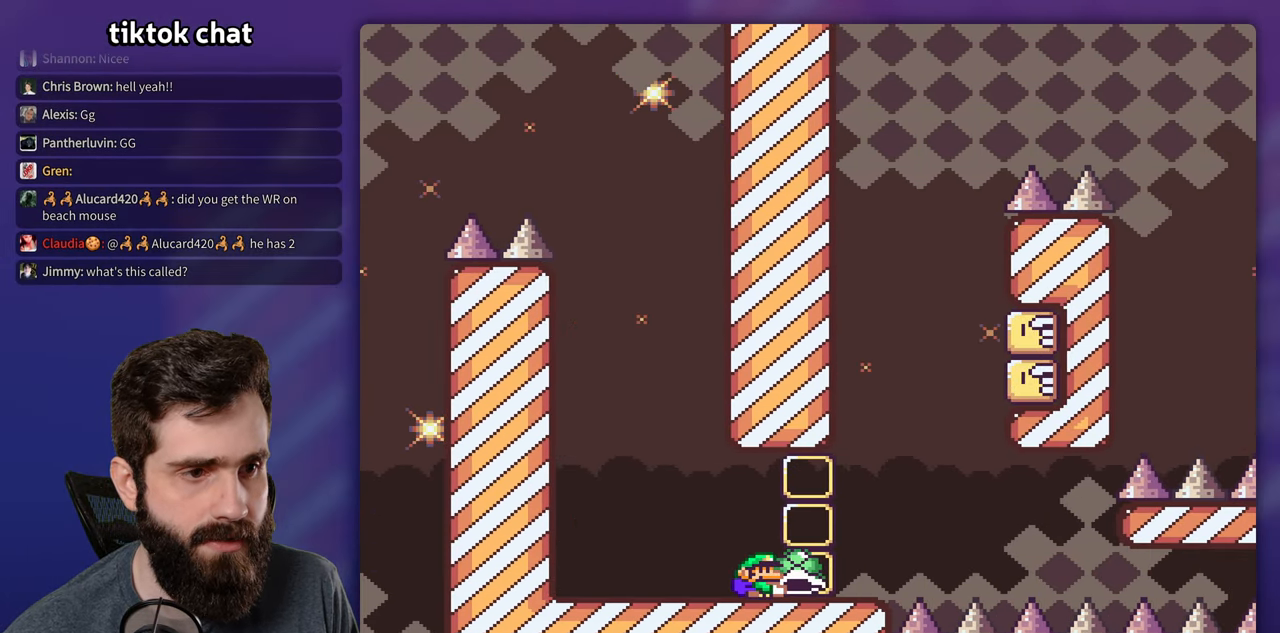
{"dt_ms": 500, "buttons": ["B", "Y", "DPAD_RIGHT"], "events": [[167, "B", "down"], [200, "DPAD_RIGHT", "up"], [200, "DPAD_UP", "down"], [217, "DPAD_LEFT", "down"], [217, "DPAD_UP", "up"], [450, "DPAD_LEFT", "up"], [467, "DPAD_RIGHT", "down"]]}
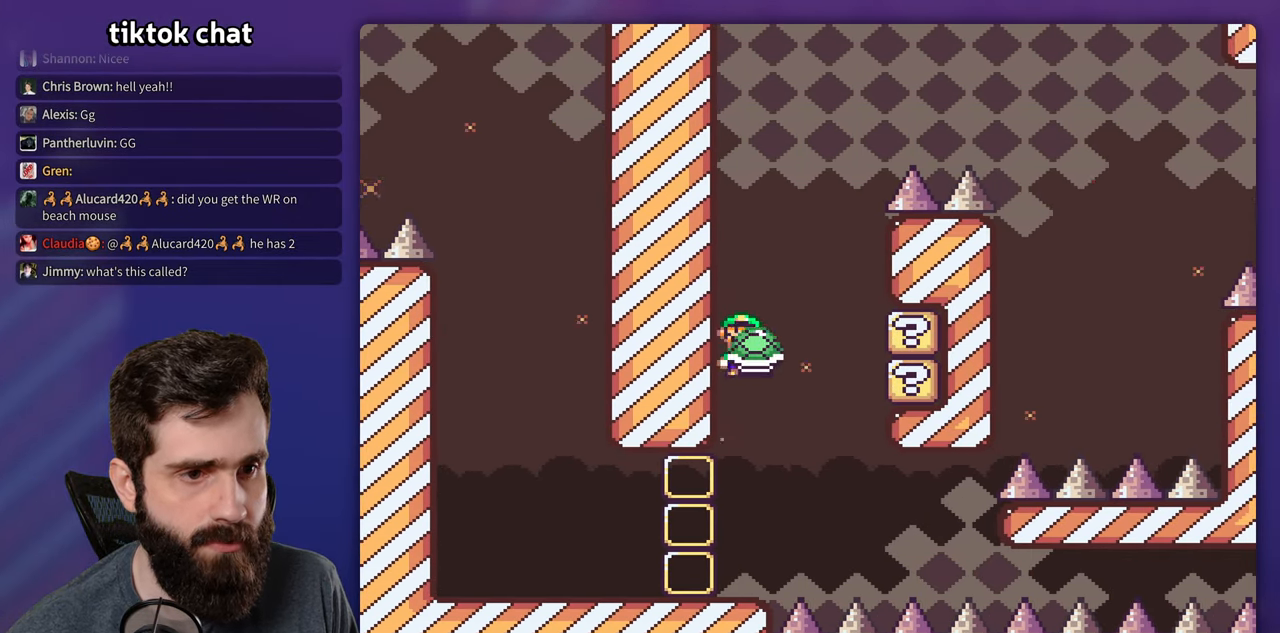
{"dt_ms": 500, "buttons": ["B", "Y", "DPAD_RIGHT"], "events": [[50, "DPAD_RIGHT", "up"], [133, "Y", "up"], [216, "Y", "down"], [383, "DPAD_RIGHT", "down"]]}
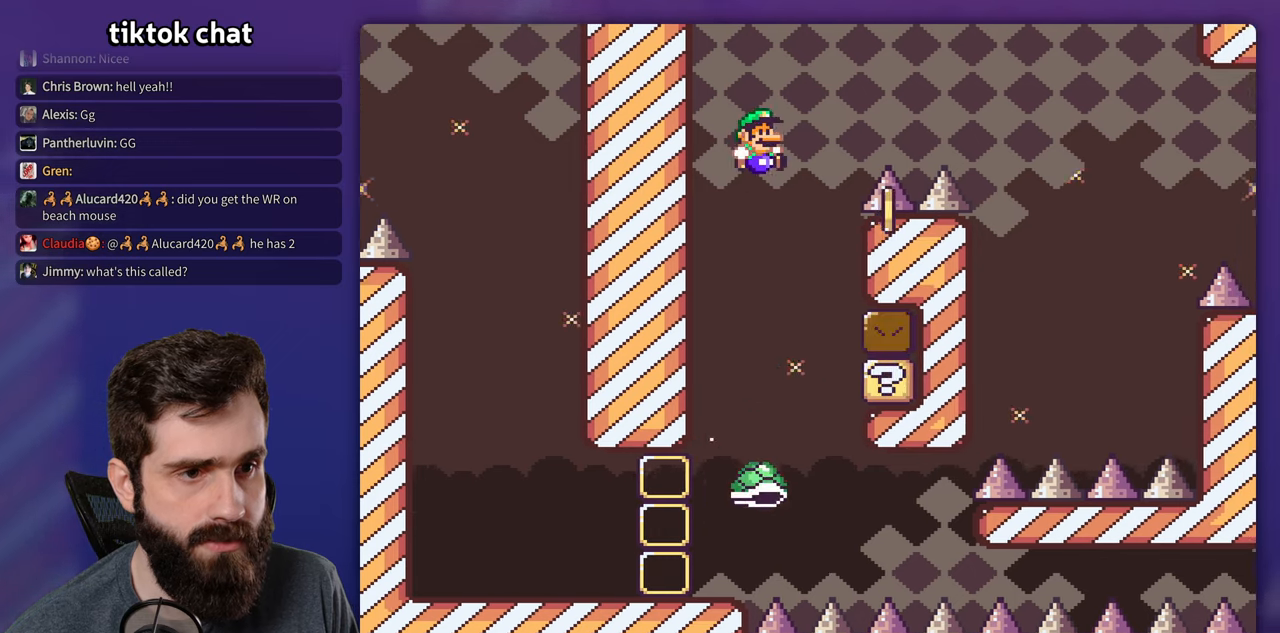
{"dt_ms": 500, "buttons": ["B", "Y", "DPAD_RIGHT"], "events": []}
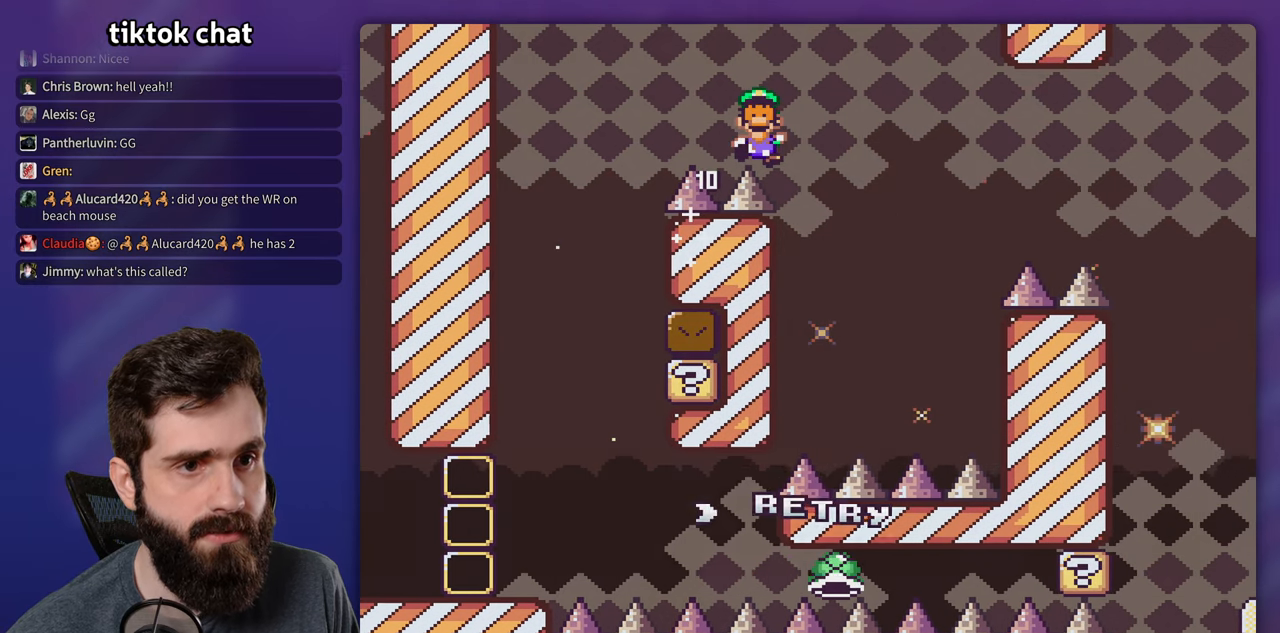
{"dt_ms": 500, "buttons": ["Y"], "events": [[150, "DPAD_RIGHT", "up"], [166, "Y", "up"], [200, "B", "up"], [266, "B", "down"], [383, "B", "up"], [433, "Y", "down"]]}
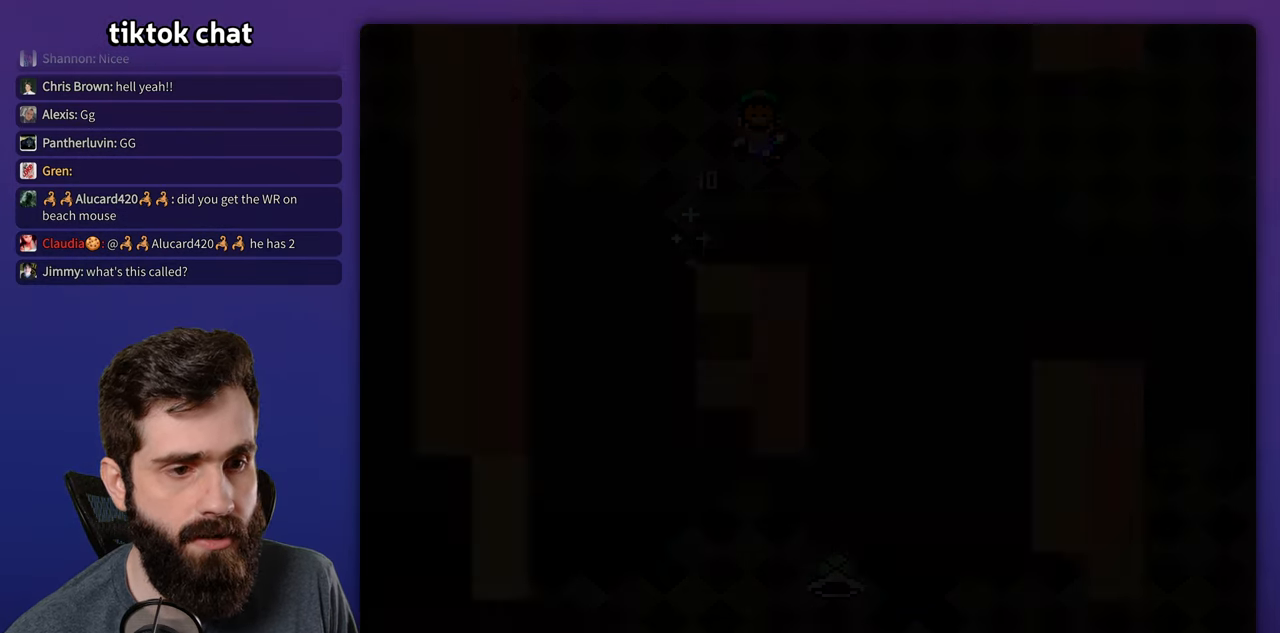
{"dt_ms": 500, "buttons": ["Y", "DPAD_RIGHT"], "events": [[16, "DPAD_RIGHT", "down"]]}
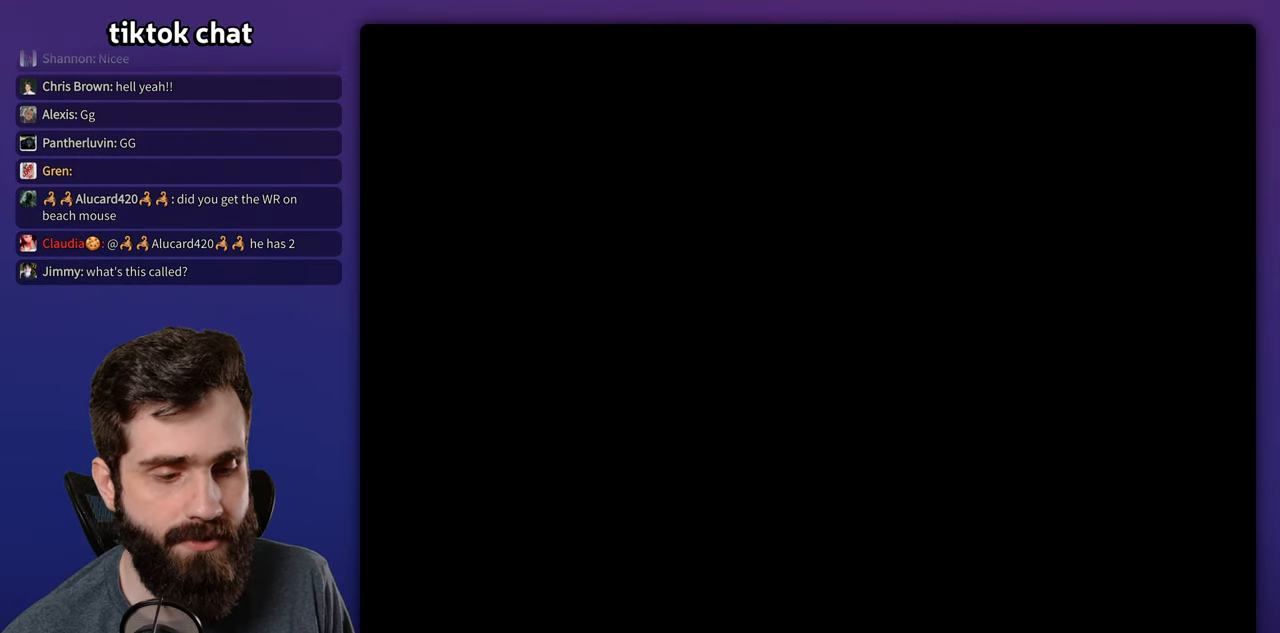
{"dt_ms": 500, "buttons": ["Y", "DPAD_RIGHT"], "events": []}
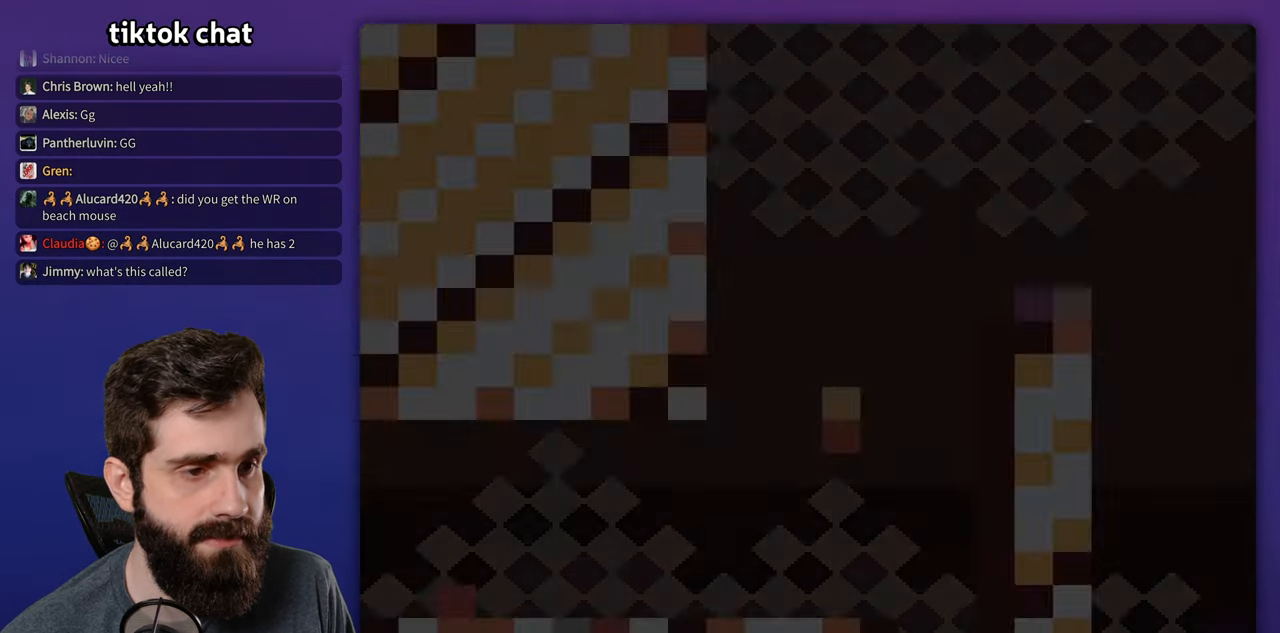
{"dt_ms": 500, "buttons": ["Y", "DPAD_RIGHT"], "events": []}
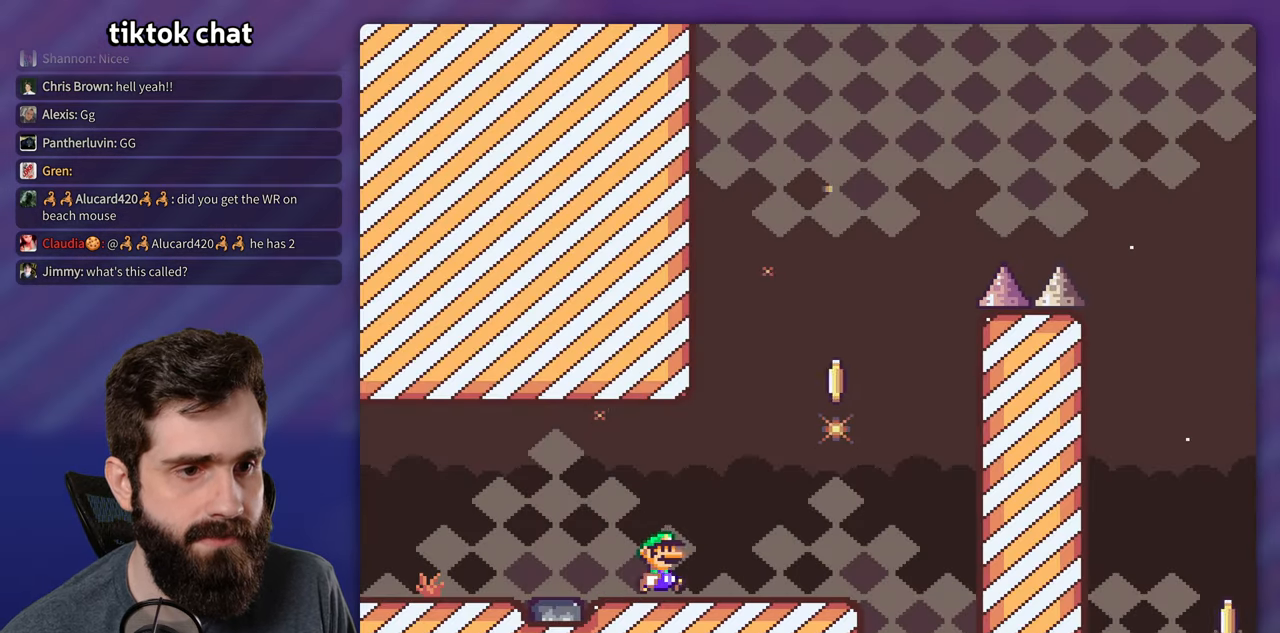
{"dt_ms": 500, "buttons": ["B", "Y", "DPAD_RIGHT"], "events": [[116, "B", "down"]]}
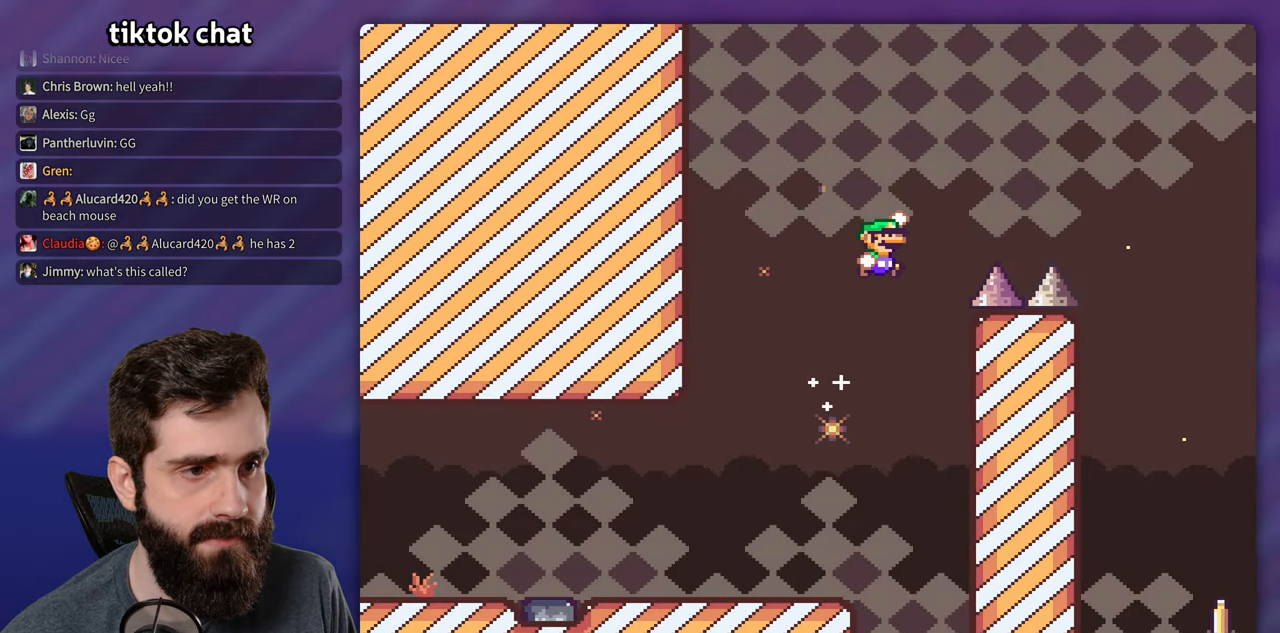
{"dt_ms": 500, "buttons": ["Y", "DPAD_RIGHT"], "events": [[300, "B", "up"]]}
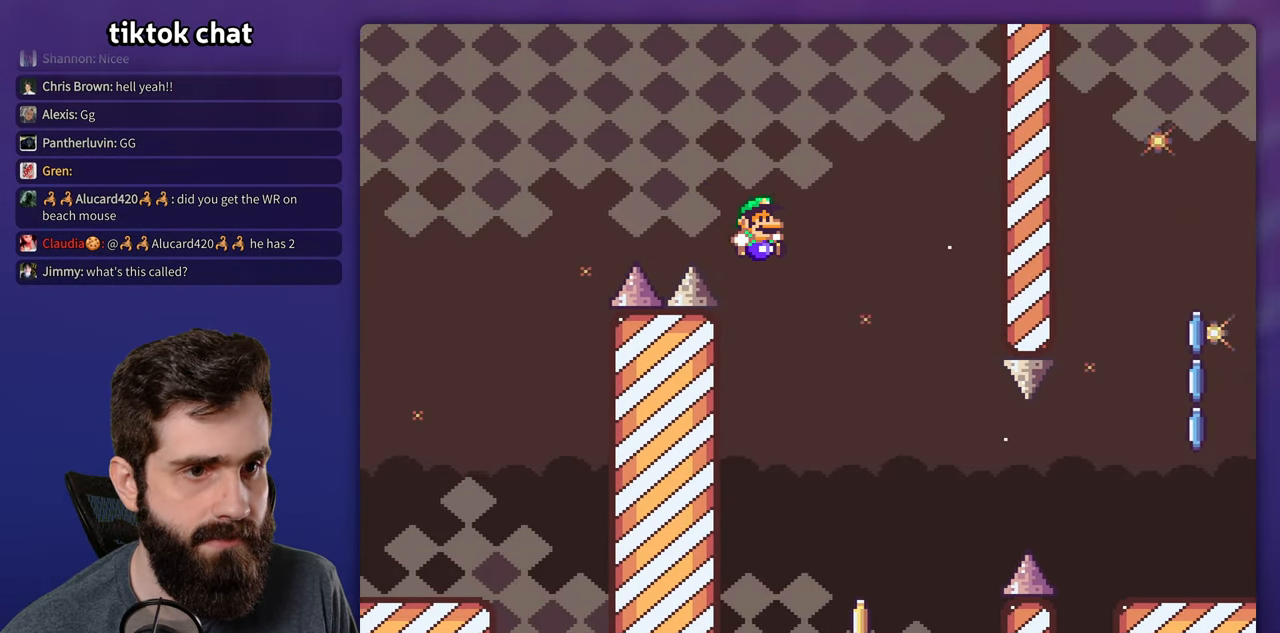
{"dt_ms": 500, "buttons": ["Y", "DPAD_RIGHT"], "events": [[66, "DPAD_RIGHT", "up"], [100, "DPAD_LEFT", "down"], [216, "DPAD_LEFT", "up"], [216, "DPAD_UP", "down"], [233, "DPAD_RIGHT", "down"], [233, "DPAD_UP", "up"]]}
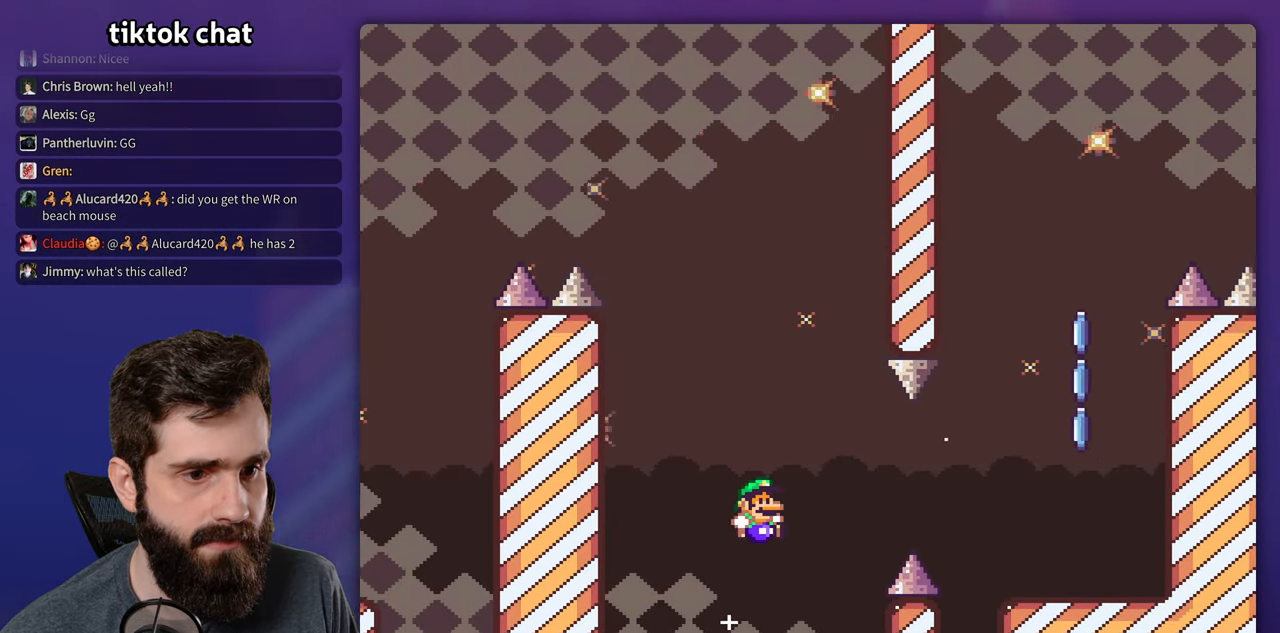
{"dt_ms": 500, "buttons": ["DPAD_RIGHT"], "events": [[116, "B", "down"], [450, "B", "up"], [483, "Y", "up"]]}
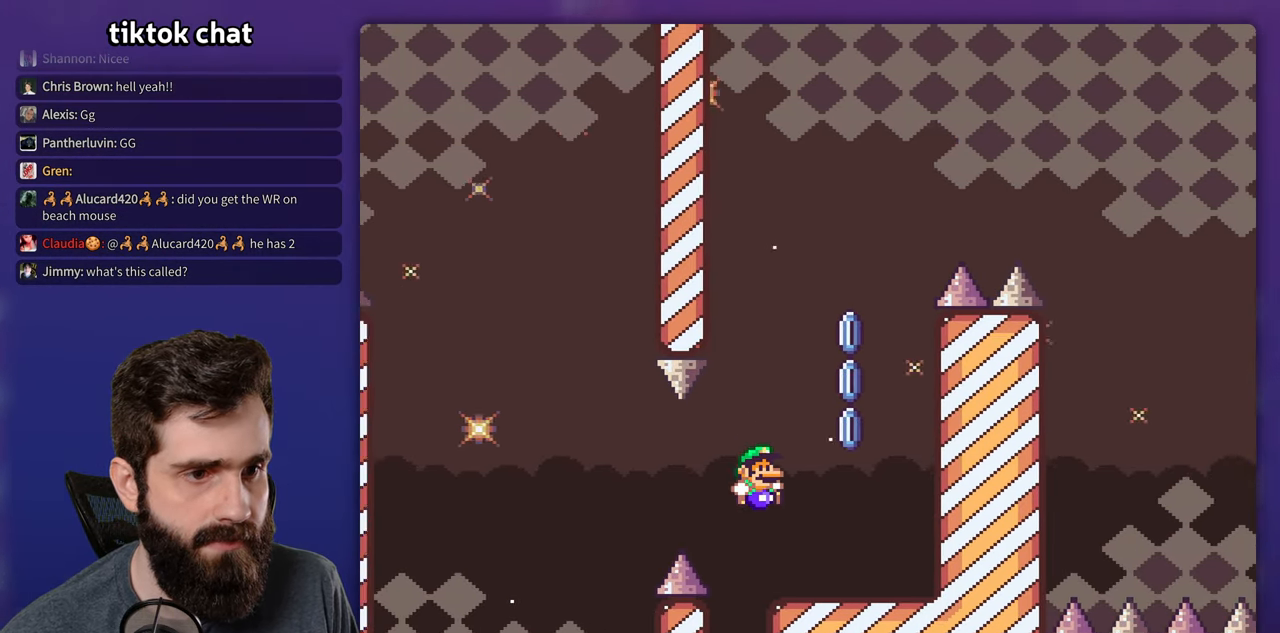
{"dt_ms": 500, "buttons": ["A", "X", "DPAD_LEFT"], "events": [[33, "X", "down"], [267, "A", "down"], [267, "DPAD_LEFT", "down"], [267, "DPAD_RIGHT", "up"]]}
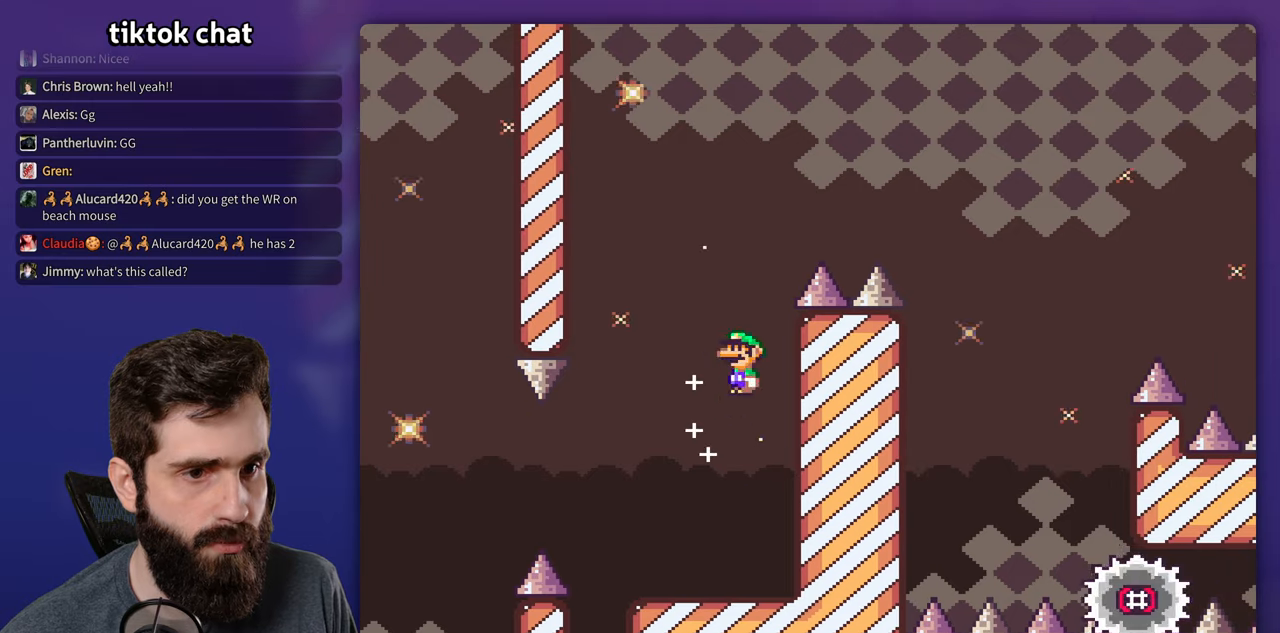
{"dt_ms": 500, "buttons": ["A", "X", "DPAD_RIGHT"], "events": [[83, "DPAD_LEFT", "up"], [83, "DPAD_RIGHT", "down"]]}